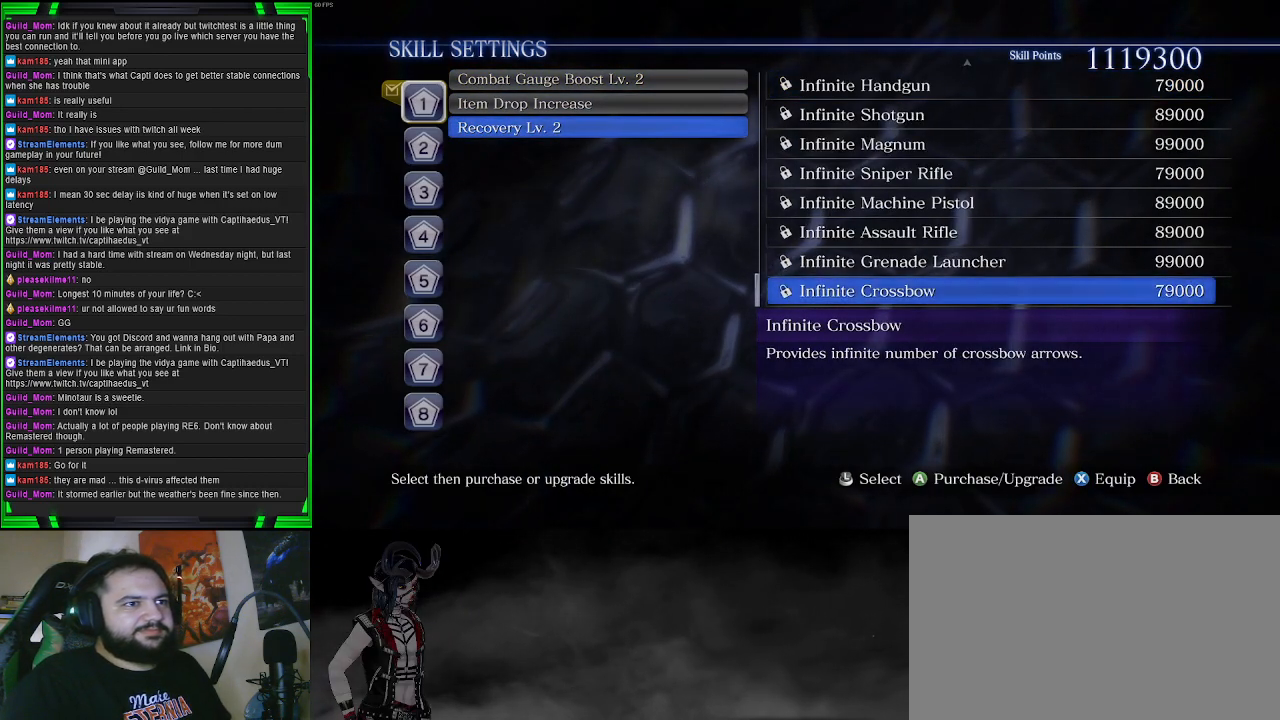
Gameplay with a controller (PlayStation layout); each line is a JSON object with the inputs held at the frame after it. "events" lists button and stick changes between this image and that frame as [ms after this image, input, new state], when the widget could be followed in between. Not read: L3.
{"buttons": [], "left_stick": "center", "right_stick": "center", "events": []}
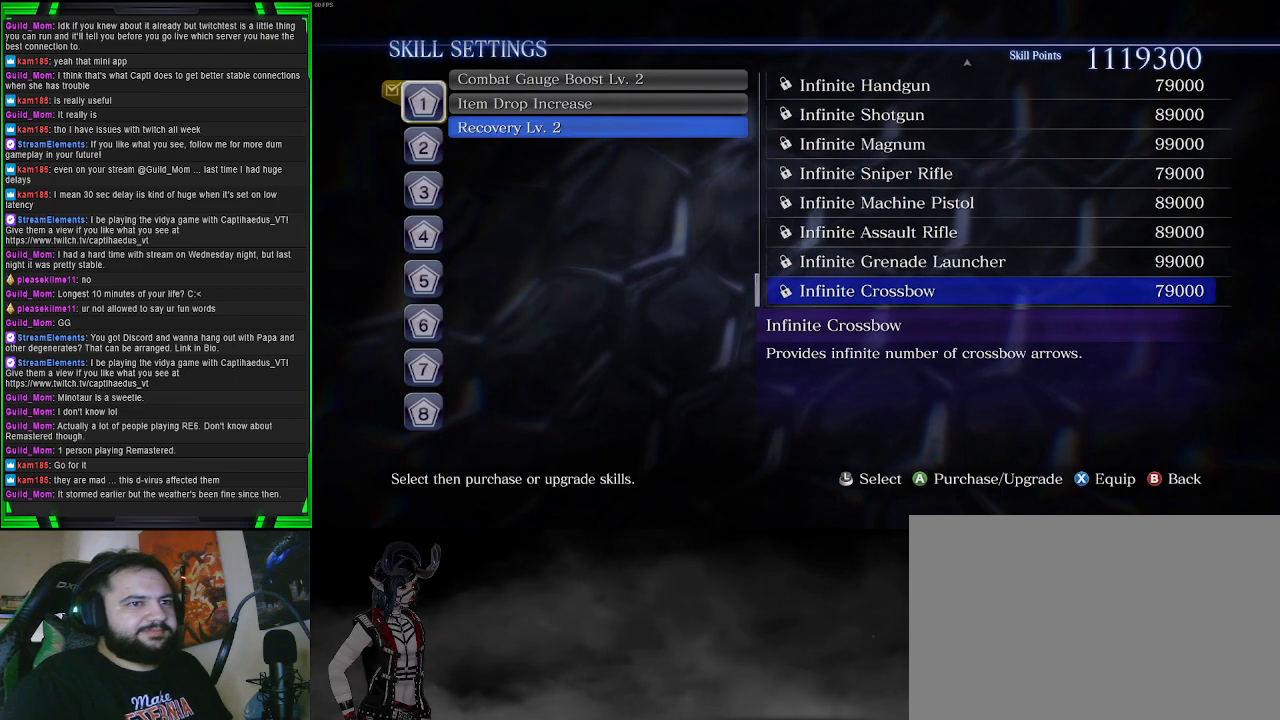
{"buttons": [], "left_stick": "center", "right_stick": "center", "events": [[283, "DPAD_UP", "down"], [400, "DPAD_UP", "up"]]}
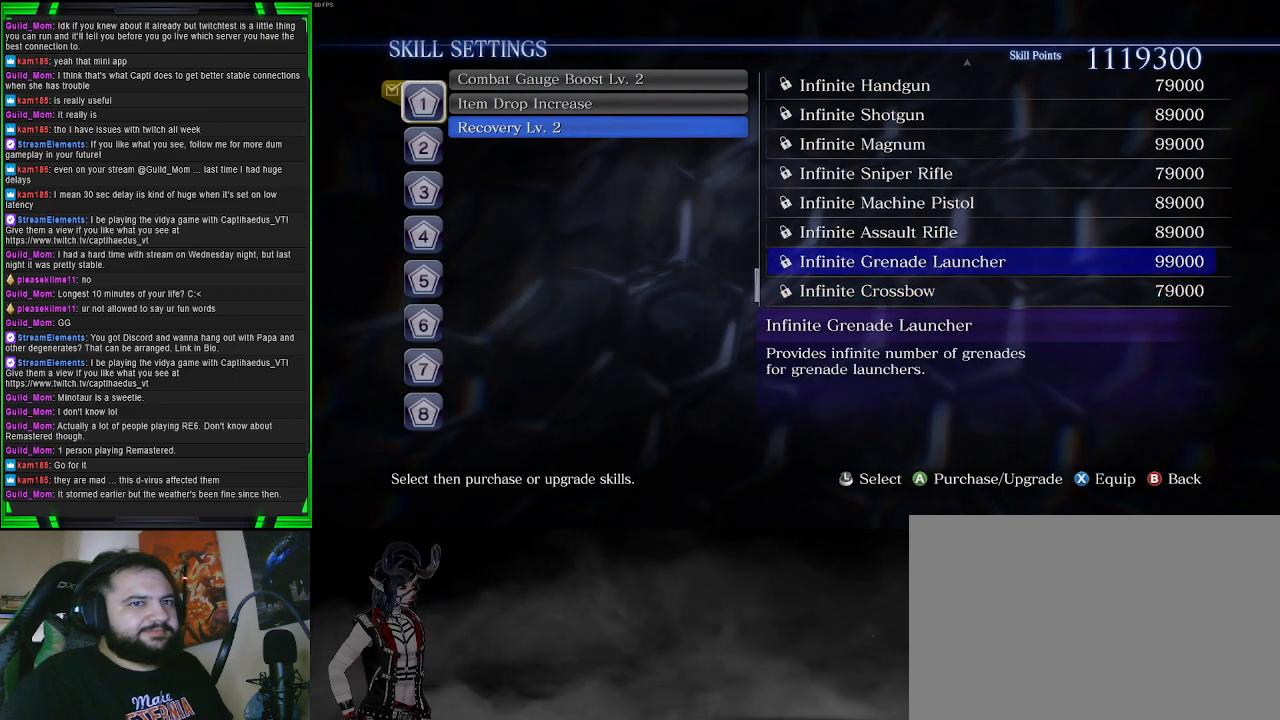
{"buttons": [], "left_stick": "center", "right_stick": "center", "events": []}
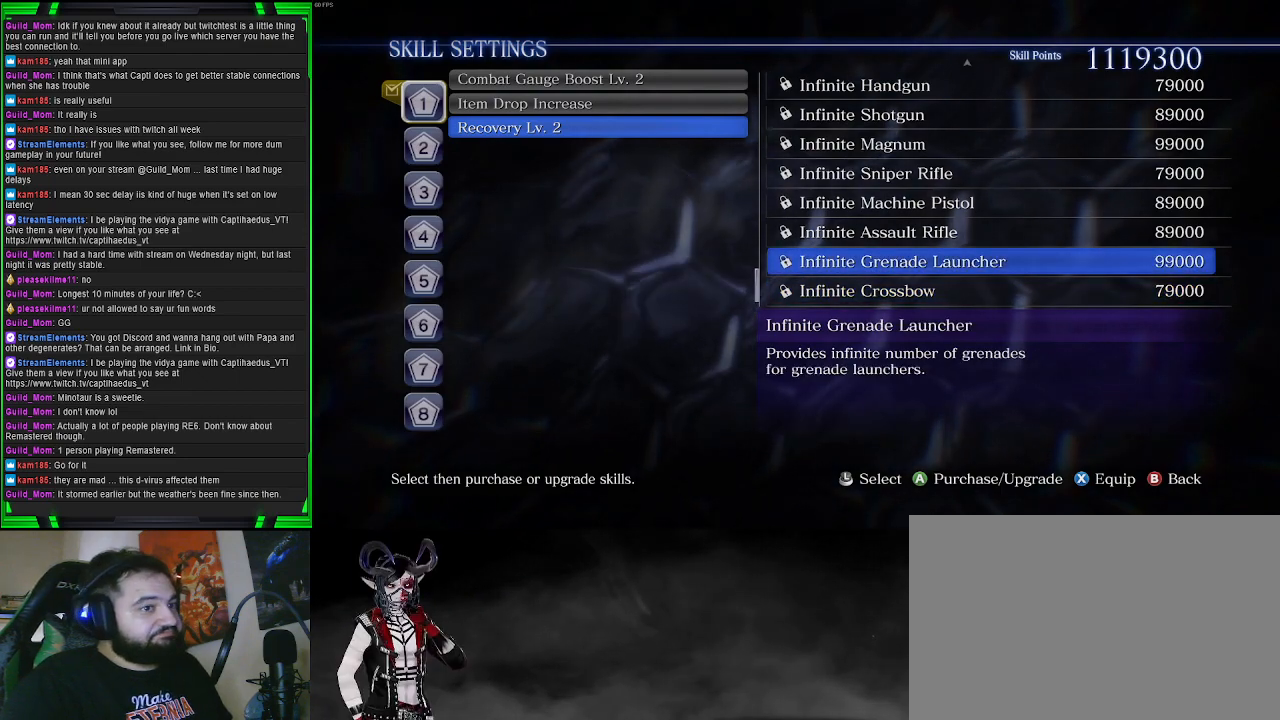
{"buttons": ["DPAD_UP"], "left_stick": "center", "right_stick": "center", "events": [[217, "DPAD_UP", "down"], [383, "DPAD_UP", "up"], [483, "DPAD_UP", "down"]]}
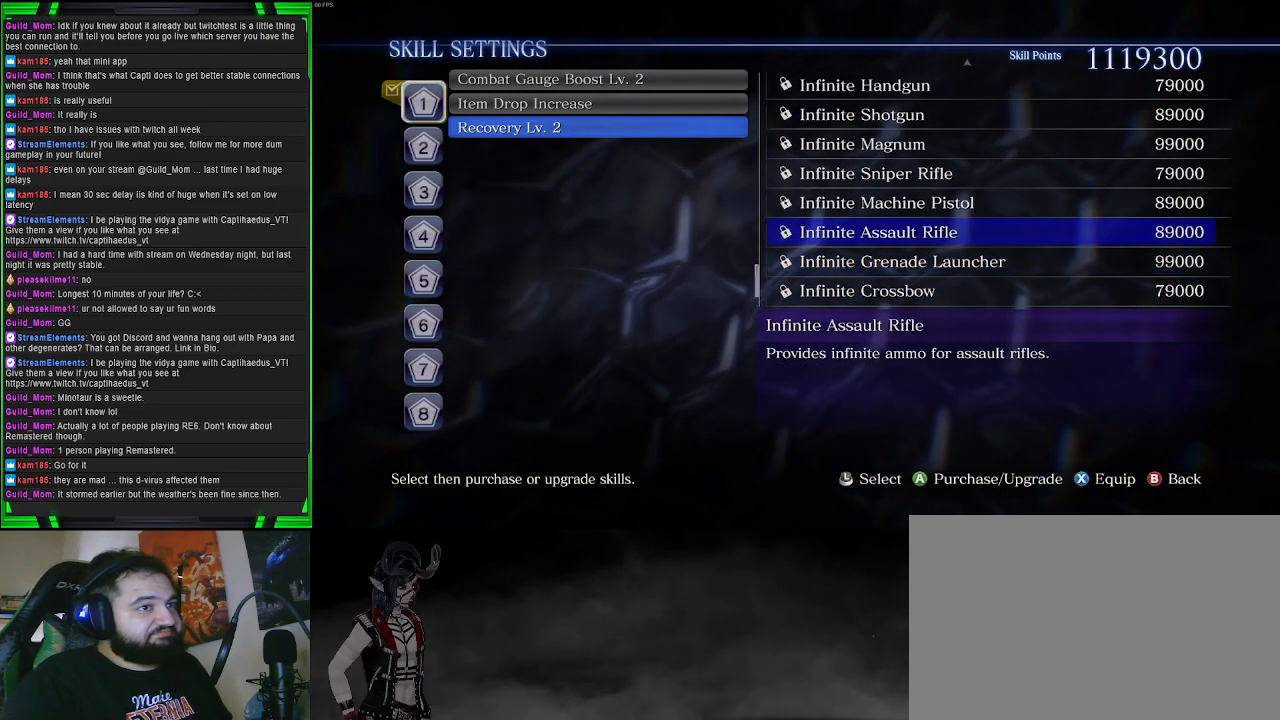
{"buttons": ["DPAD_UP"], "left_stick": "center", "right_stick": "center", "events": [[100, "DPAD_UP", "up"], [200, "DPAD_UP", "down"], [317, "DPAD_UP", "up"], [417, "DPAD_UP", "down"]]}
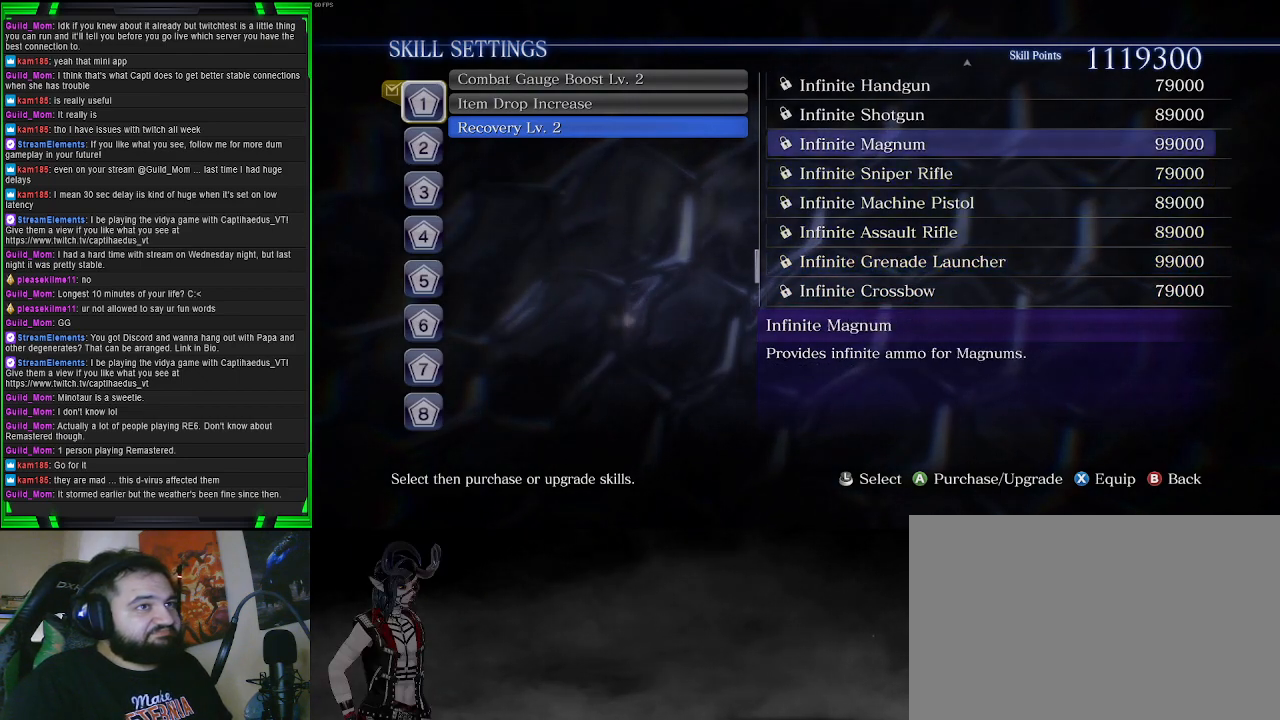
{"buttons": [], "left_stick": "center", "right_stick": "center", "events": [[50, "DPAD_UP", "up"], [133, "DPAD_UP", "down"], [267, "DPAD_UP", "up"], [350, "DPAD_UP", "down"], [467, "DPAD_UP", "up"]]}
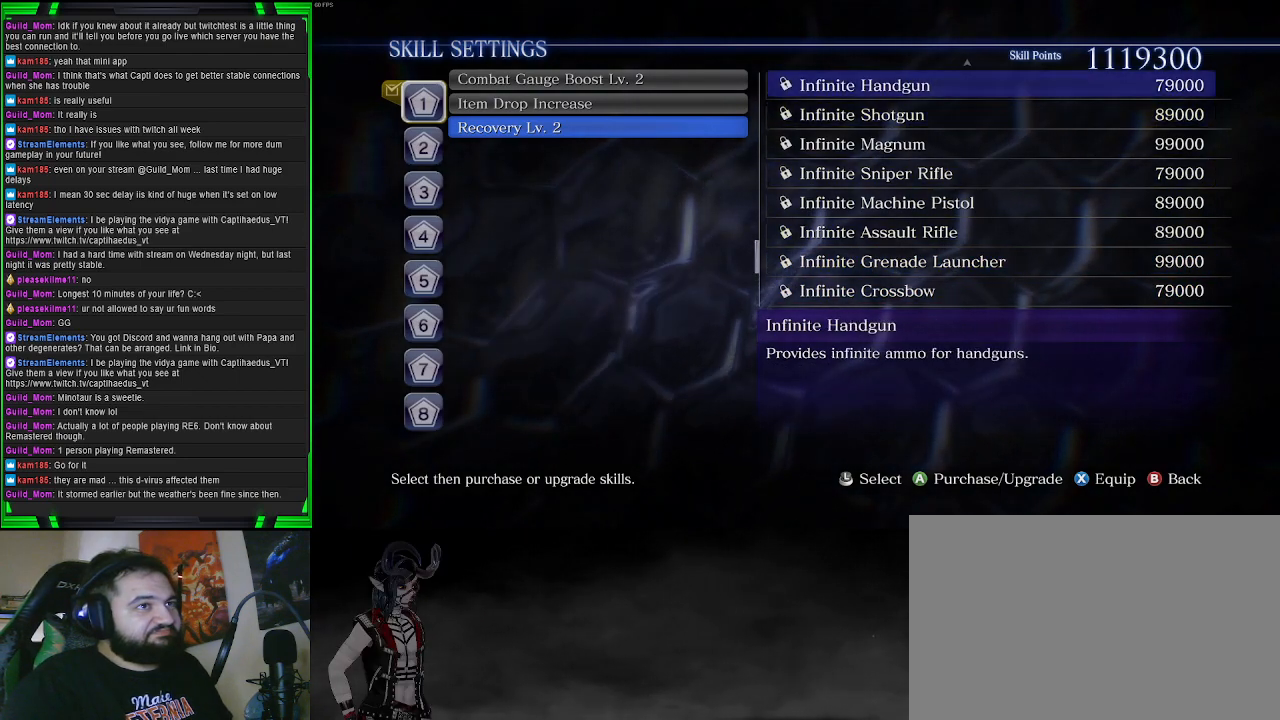
{"buttons": [], "left_stick": "center", "right_stick": "center", "events": [[33, "DPAD_UP", "down"], [150, "DPAD_UP", "up"], [250, "DPAD_UP", "down"], [367, "DPAD_UP", "up"]]}
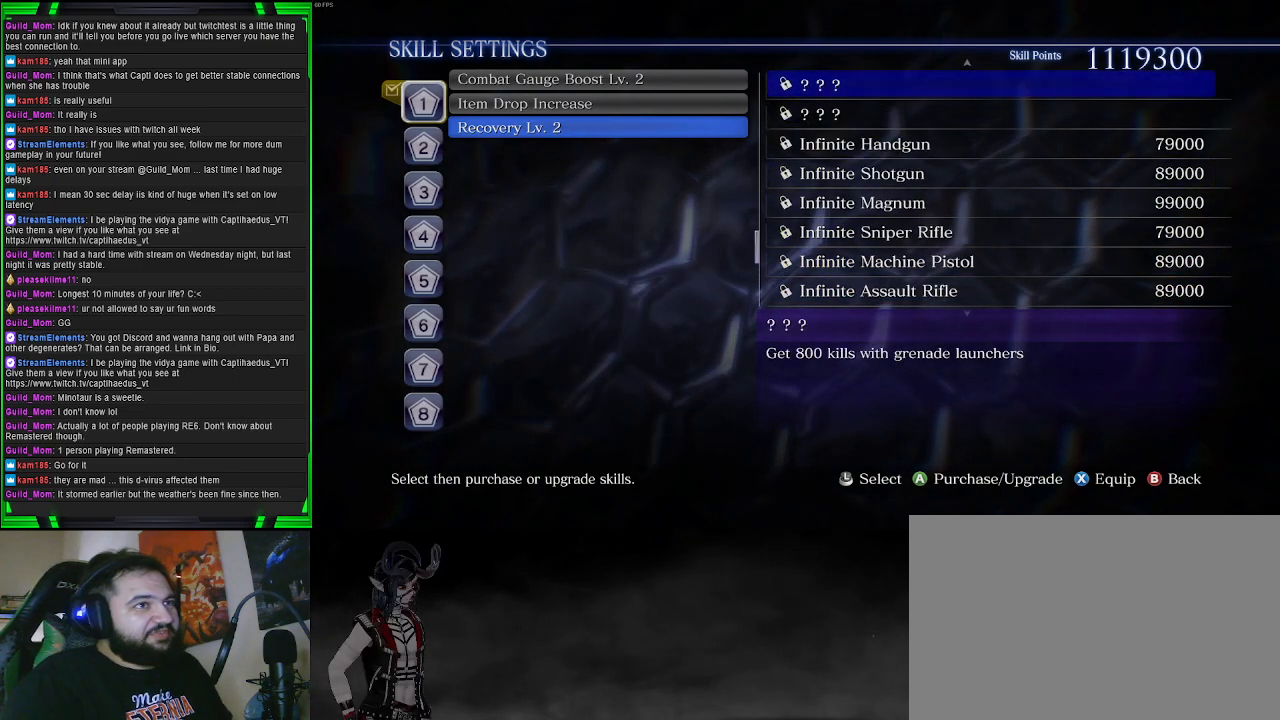
{"buttons": [], "left_stick": "center", "right_stick": "center", "events": [[83, "DPAD_DOWN", "down"], [167, "DPAD_DOWN", "up"], [267, "DPAD_DOWN", "down"], [367, "DPAD_DOWN", "up"]]}
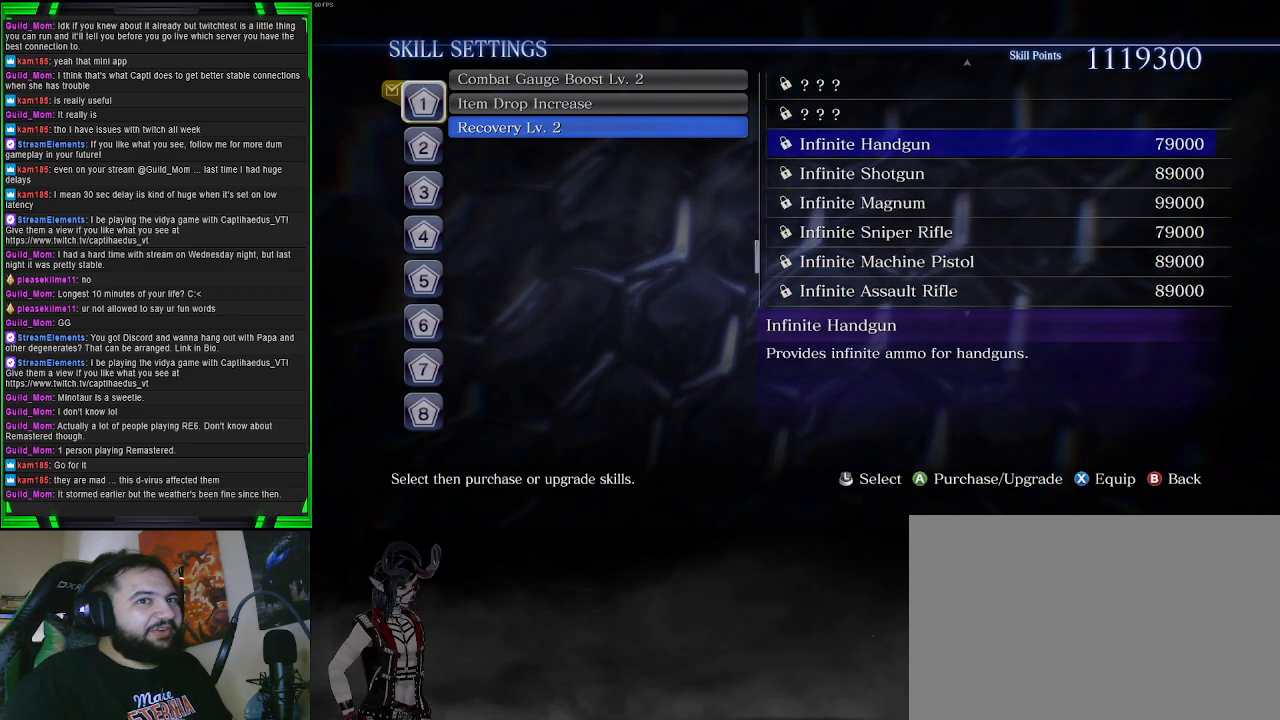
{"buttons": [], "left_stick": "center", "right_stick": "center", "events": []}
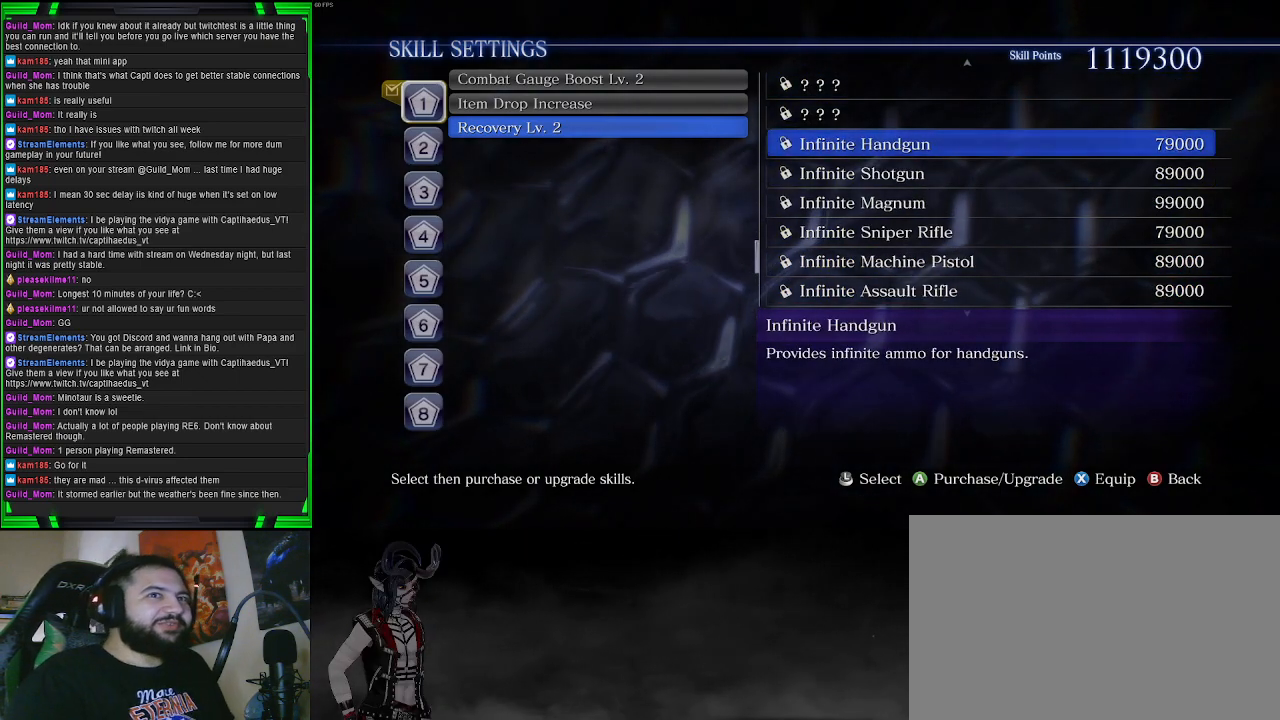
{"buttons": [], "left_stick": "center", "right_stick": "center", "events": []}
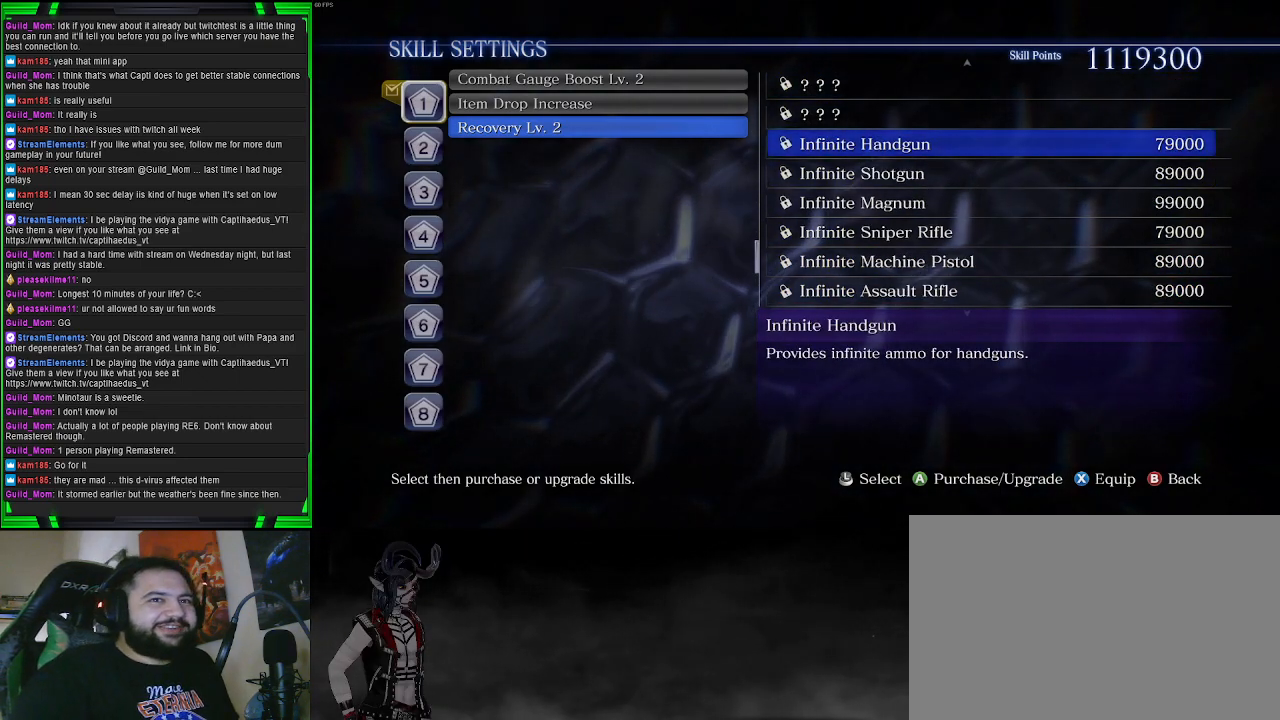
{"buttons": [], "left_stick": "center", "right_stick": "center", "events": []}
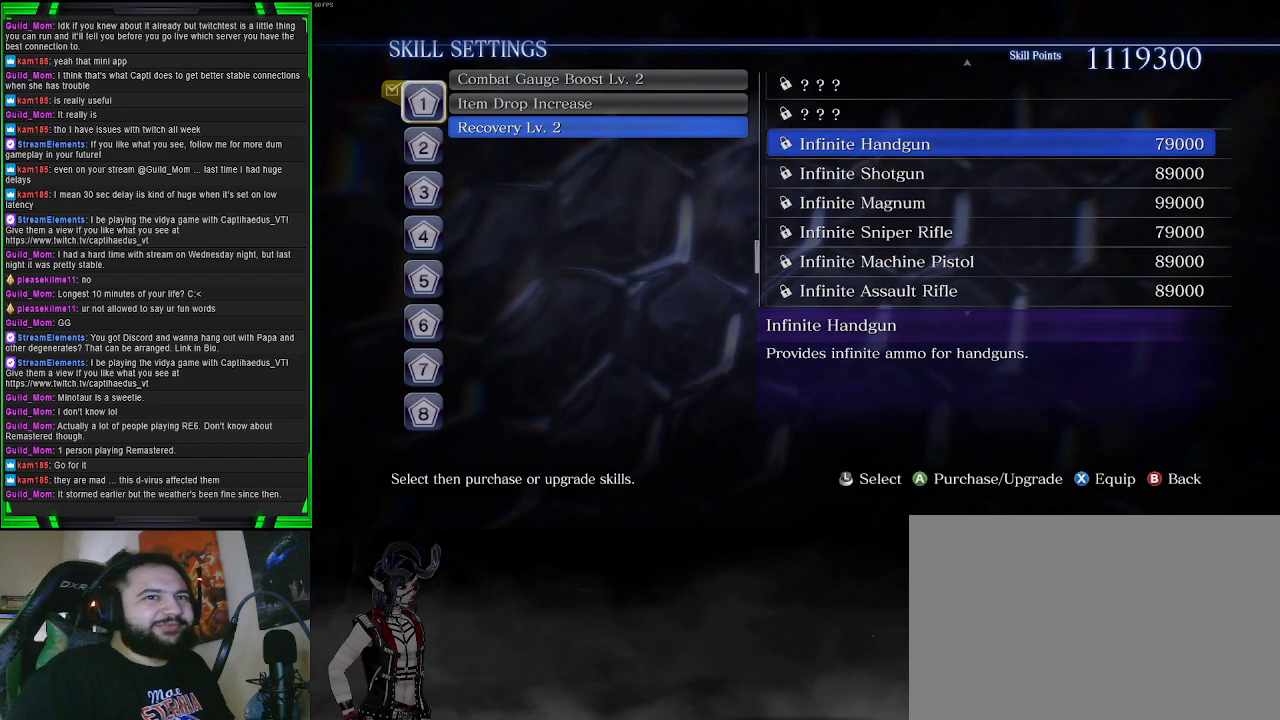
{"buttons": [], "left_stick": "center", "right_stick": "center", "events": []}
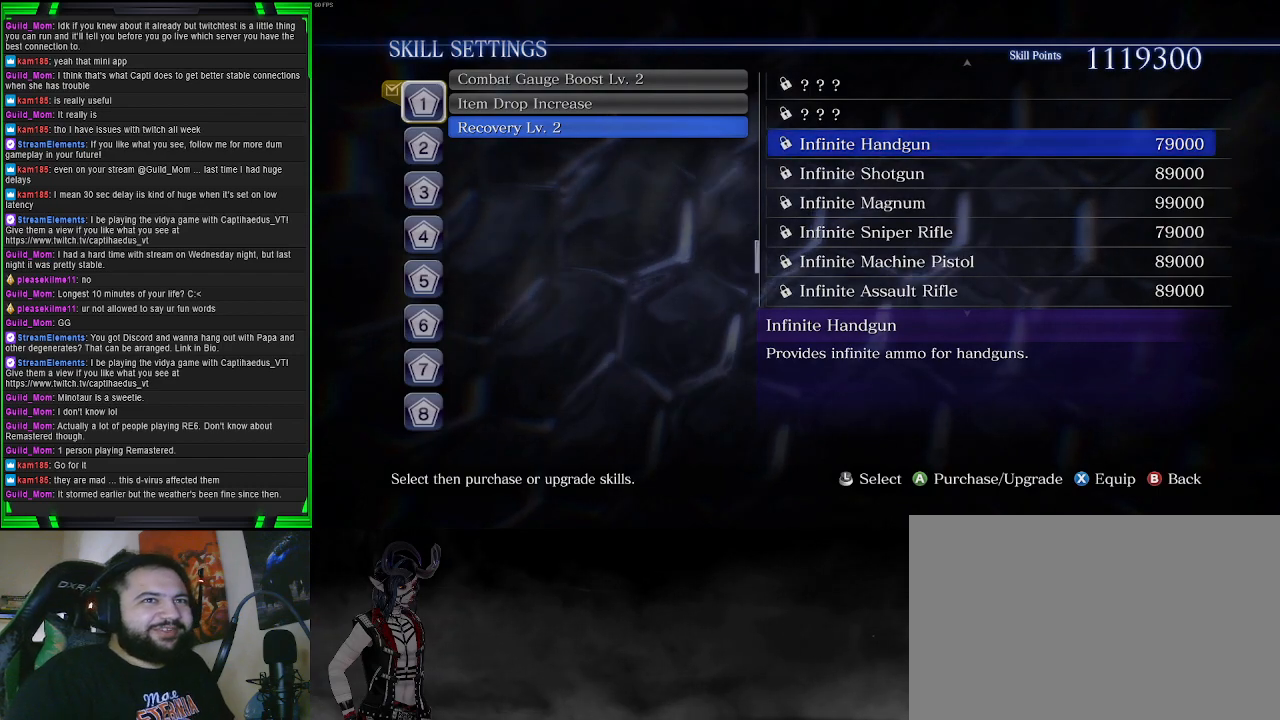
{"buttons": [], "left_stick": "center", "right_stick": "center", "events": []}
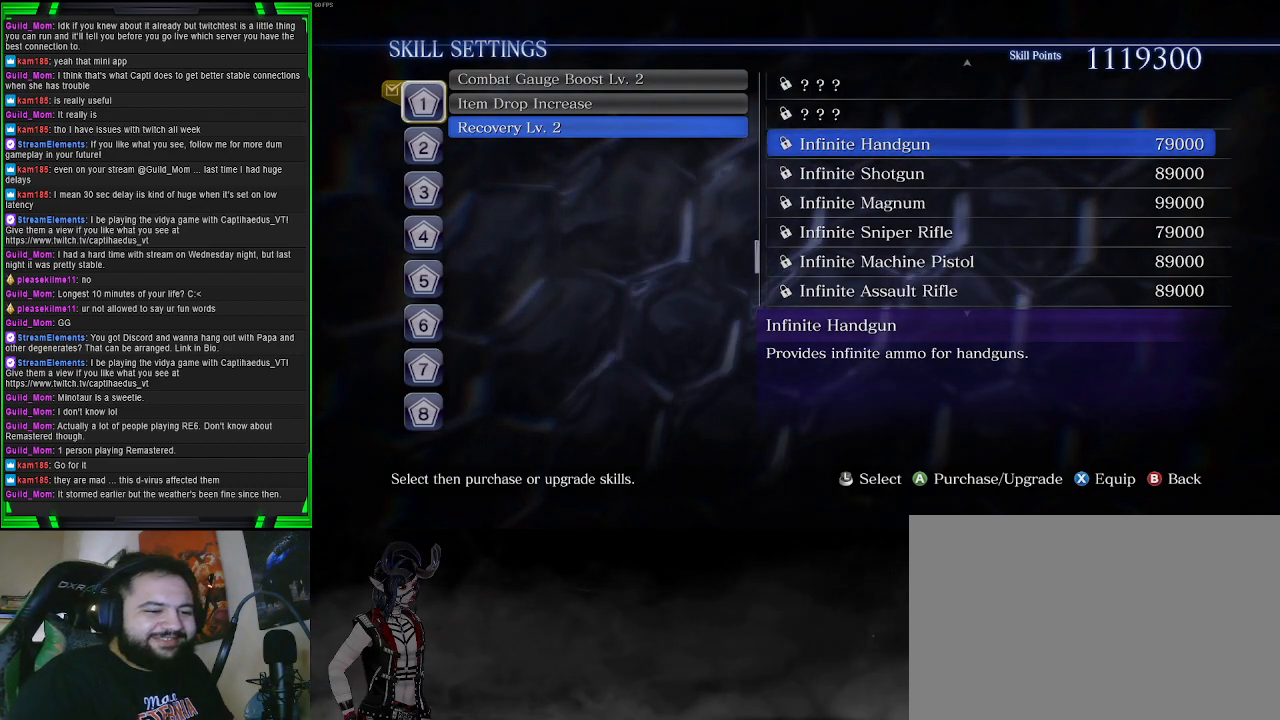
{"buttons": [], "left_stick": "center", "right_stick": "center", "events": []}
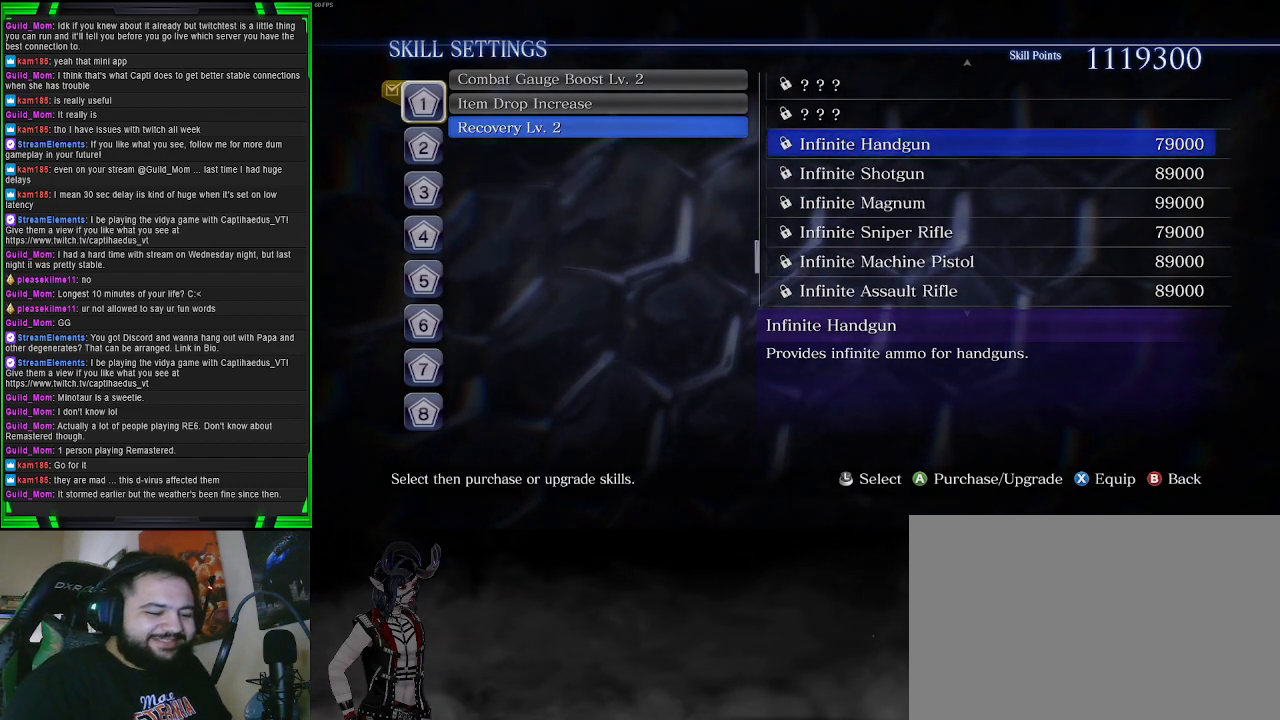
{"buttons": [], "left_stick": "center", "right_stick": "center", "events": []}
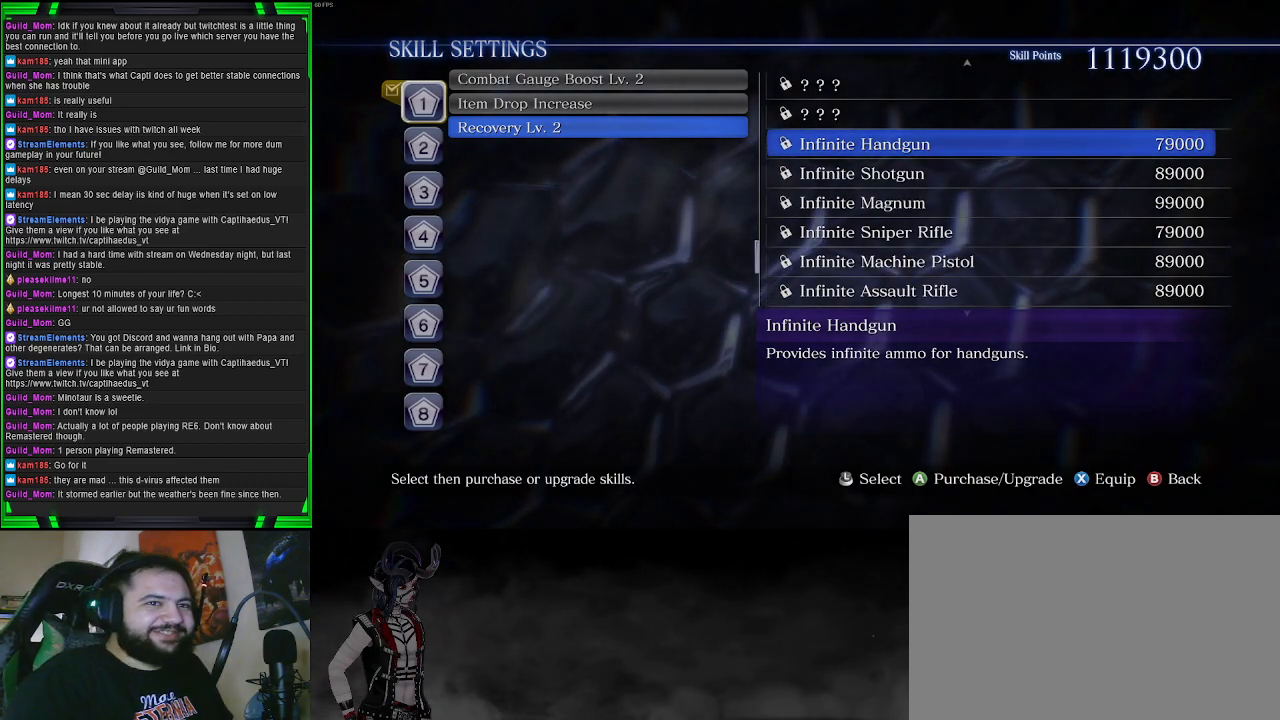
{"buttons": [], "left_stick": "center", "right_stick": "center", "events": []}
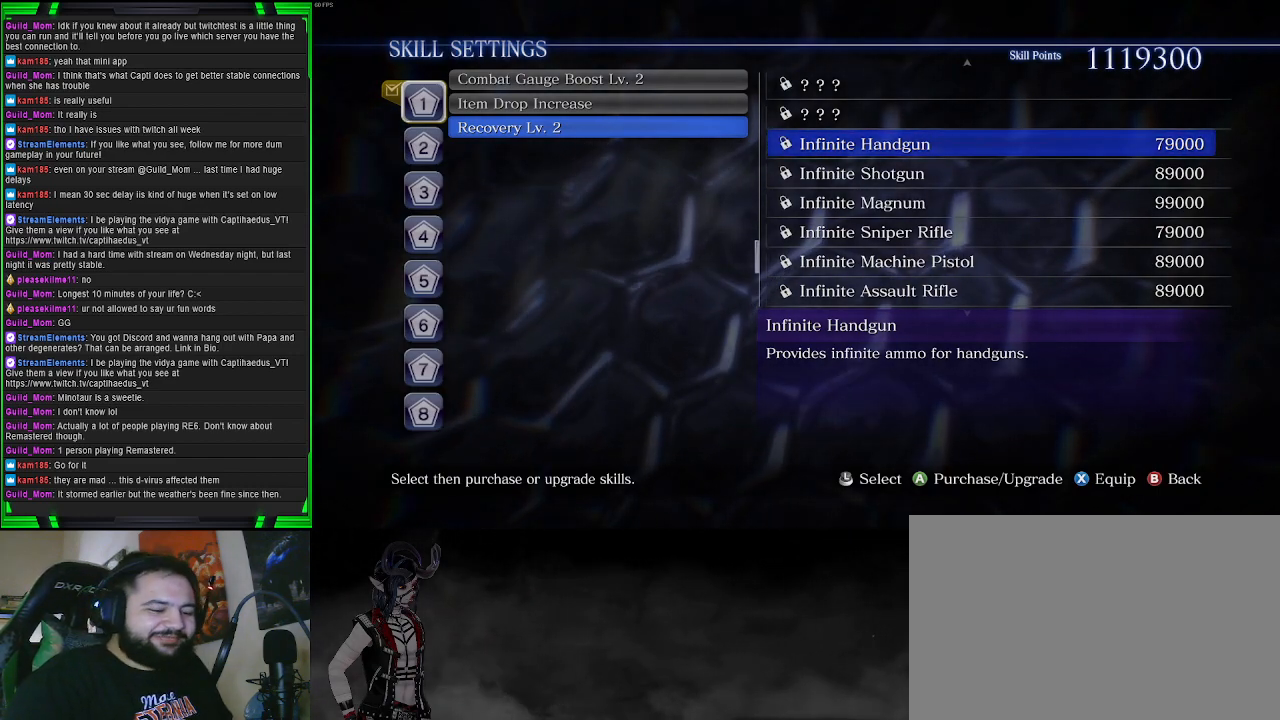
{"buttons": [], "left_stick": "center", "right_stick": "center", "events": []}
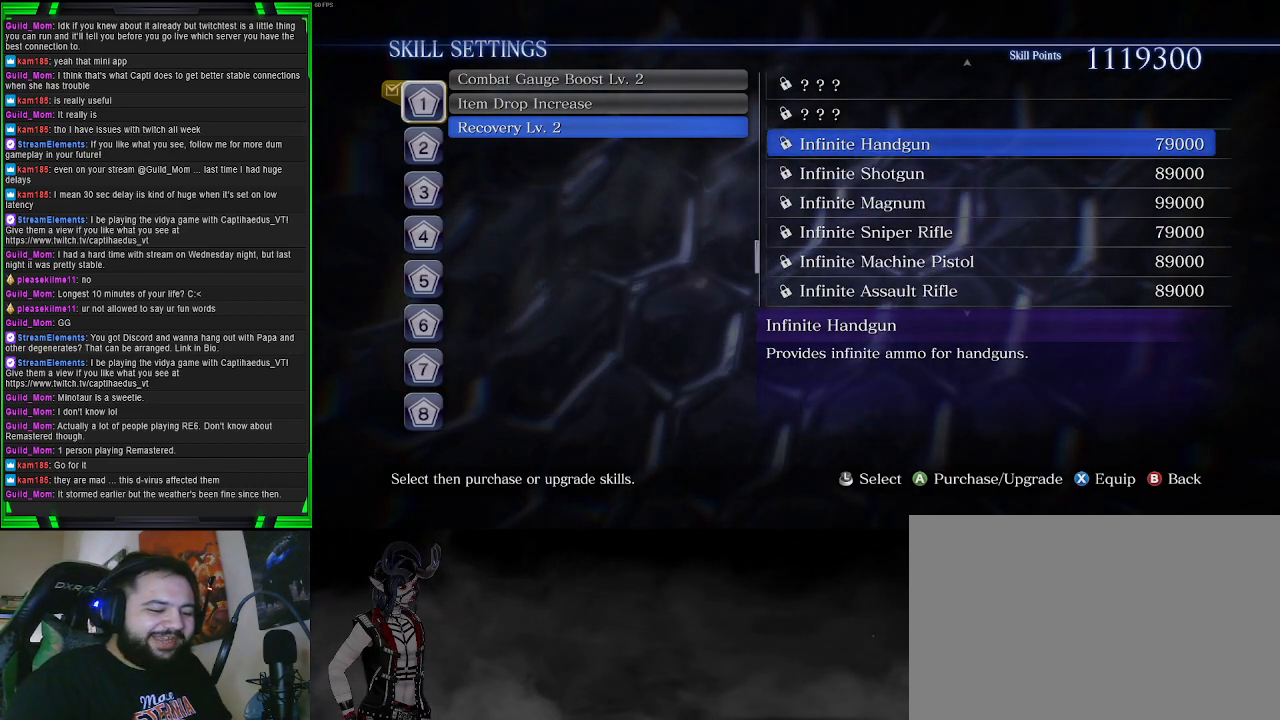
{"buttons": [], "left_stick": "center", "right_stick": "center", "events": [[333, "DPAD_DOWN", "down"], [467, "DPAD_DOWN", "up"]]}
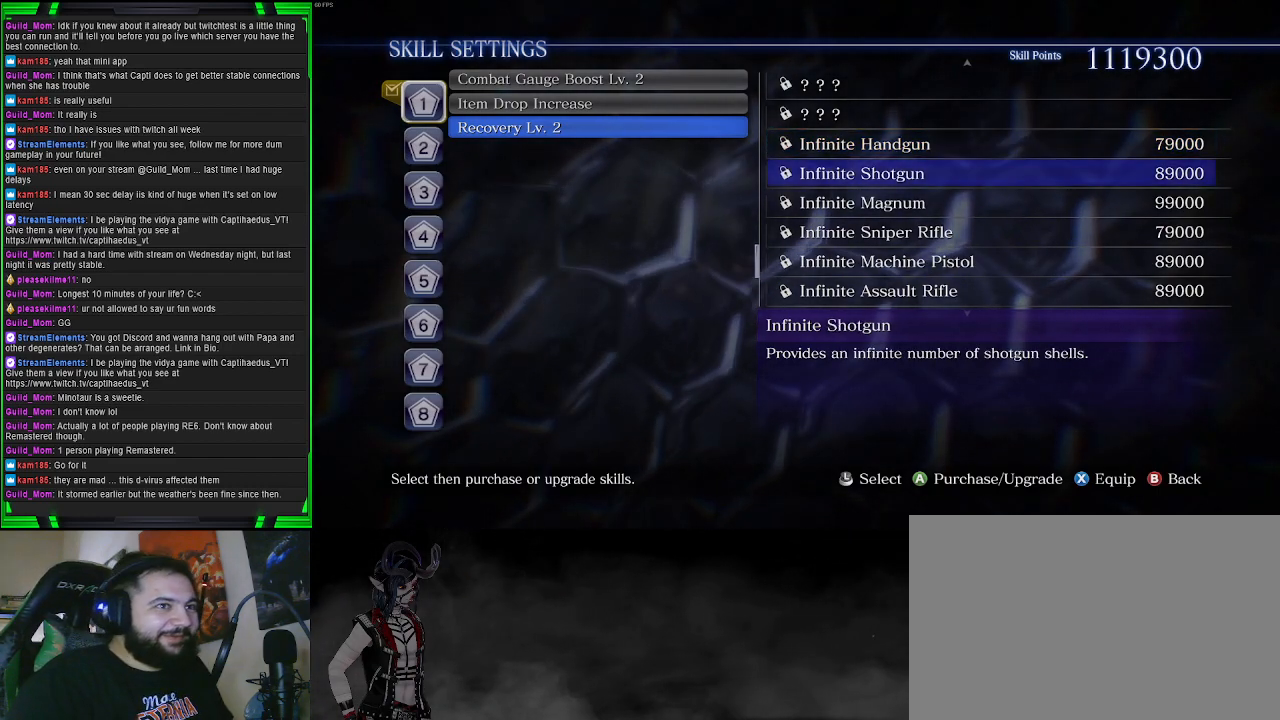
{"buttons": ["DPAD_DOWN"], "left_stick": "center", "right_stick": "center", "events": [[67, "DPAD_DOWN", "down"], [167, "DPAD_DOWN", "up"], [283, "DPAD_DOWN", "down"], [400, "DPAD_DOWN", "up"], [483, "DPAD_DOWN", "down"]]}
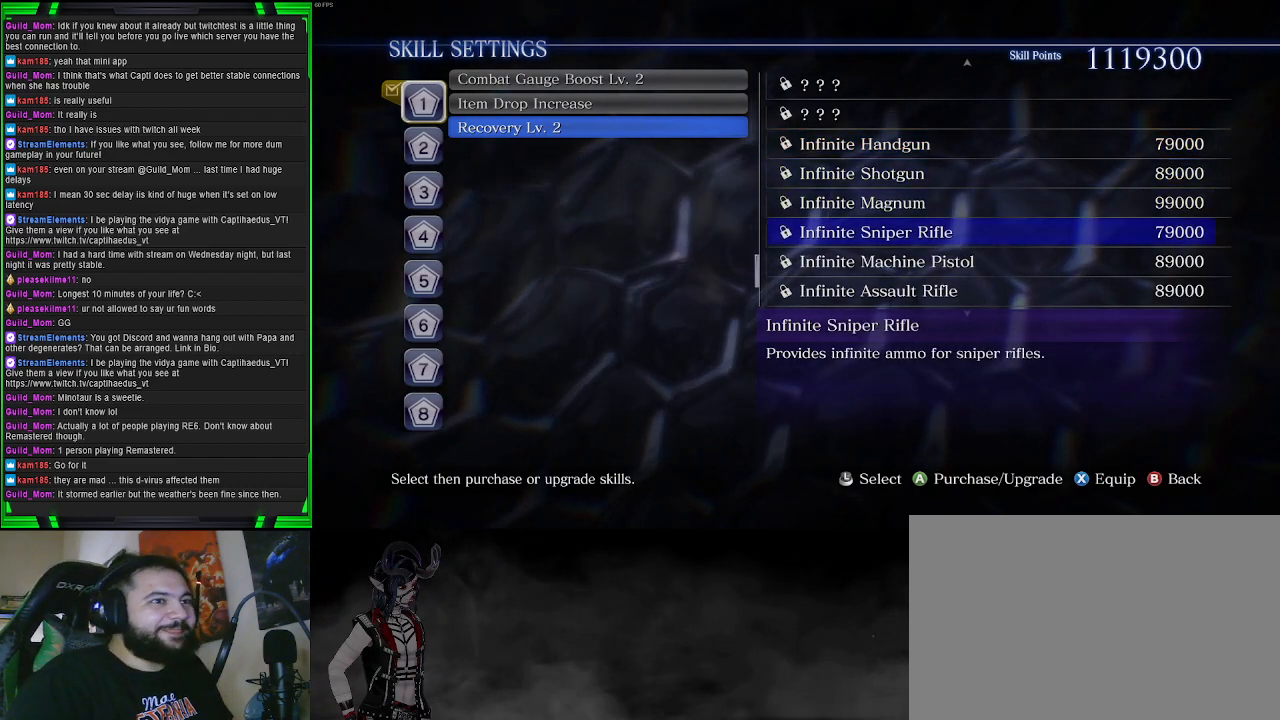
{"buttons": ["DPAD_DOWN"], "left_stick": "center", "right_stick": "center", "events": [[83, "DPAD_DOWN", "up"], [200, "DPAD_DOWN", "down"], [333, "DPAD_DOWN", "up"], [433, "DPAD_DOWN", "down"]]}
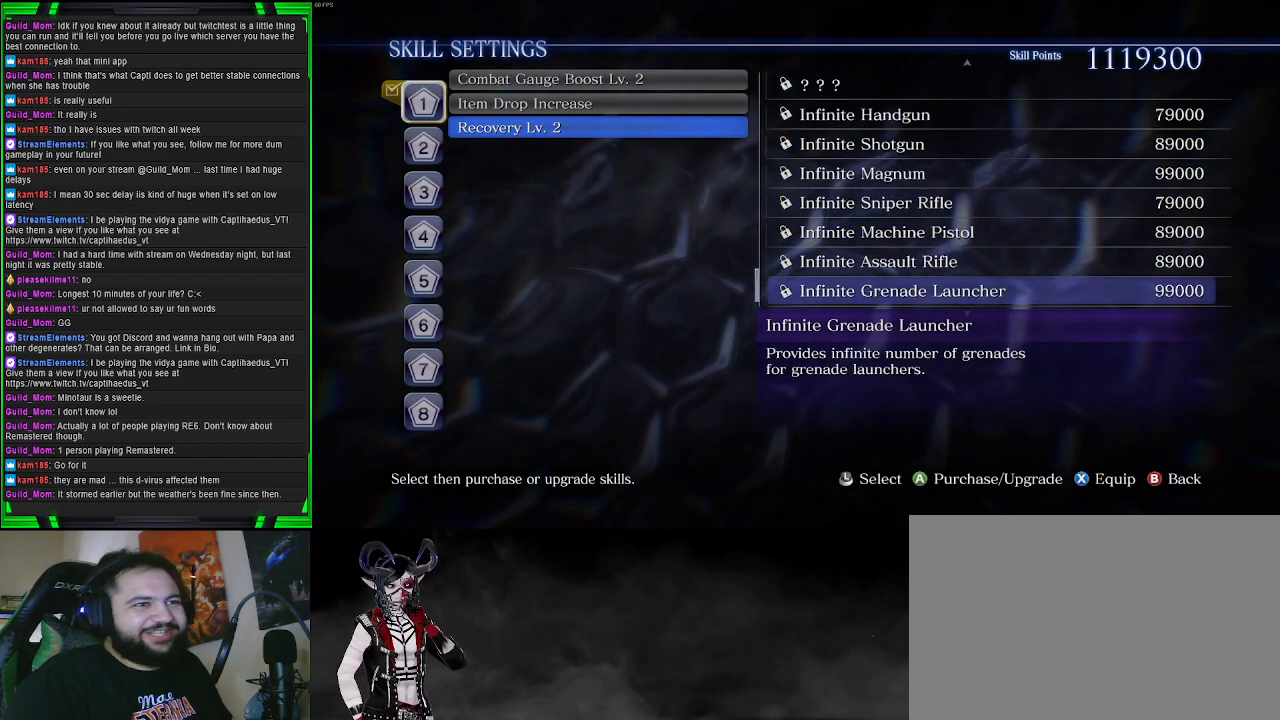
{"buttons": [], "left_stick": "center", "right_stick": "center", "events": [[50, "DPAD_DOWN", "up"], [150, "DPAD_DOWN", "down"], [267, "DPAD_DOWN", "up"]]}
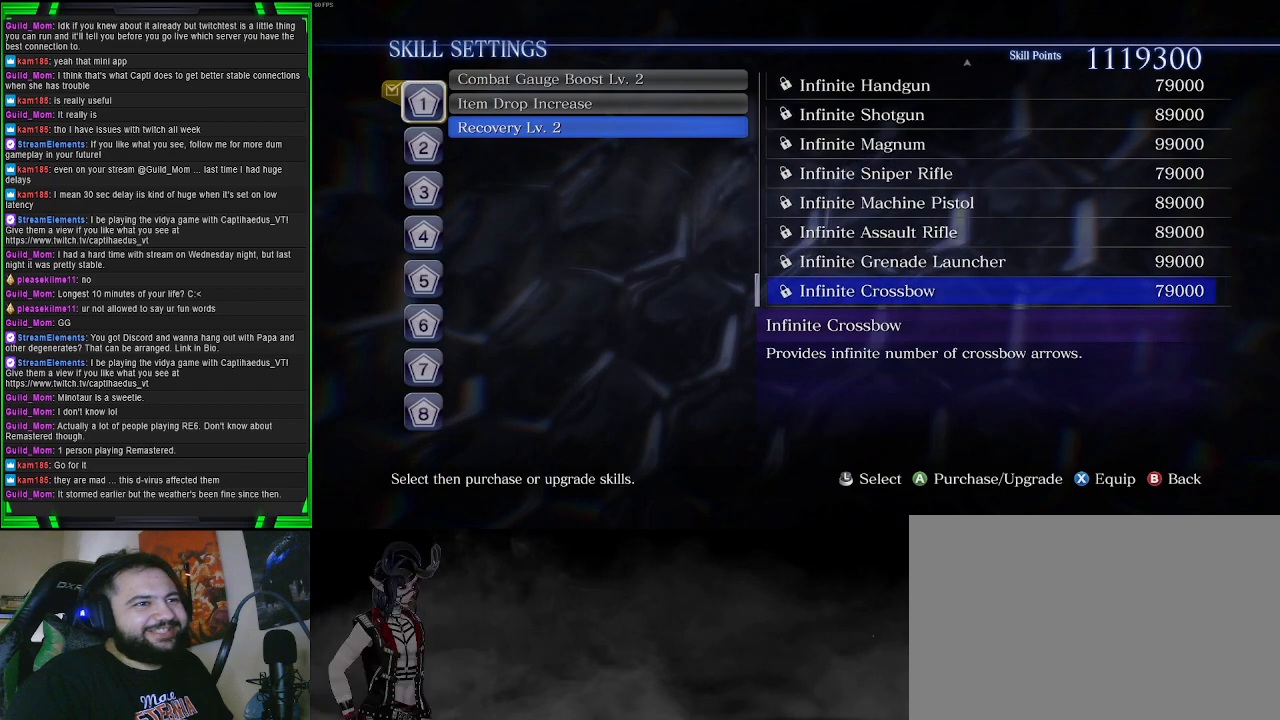
{"buttons": [], "left_stick": "center", "right_stick": "center", "events": [[67, "DPAD_DOWN", "down"], [200, "DPAD_DOWN", "up"]]}
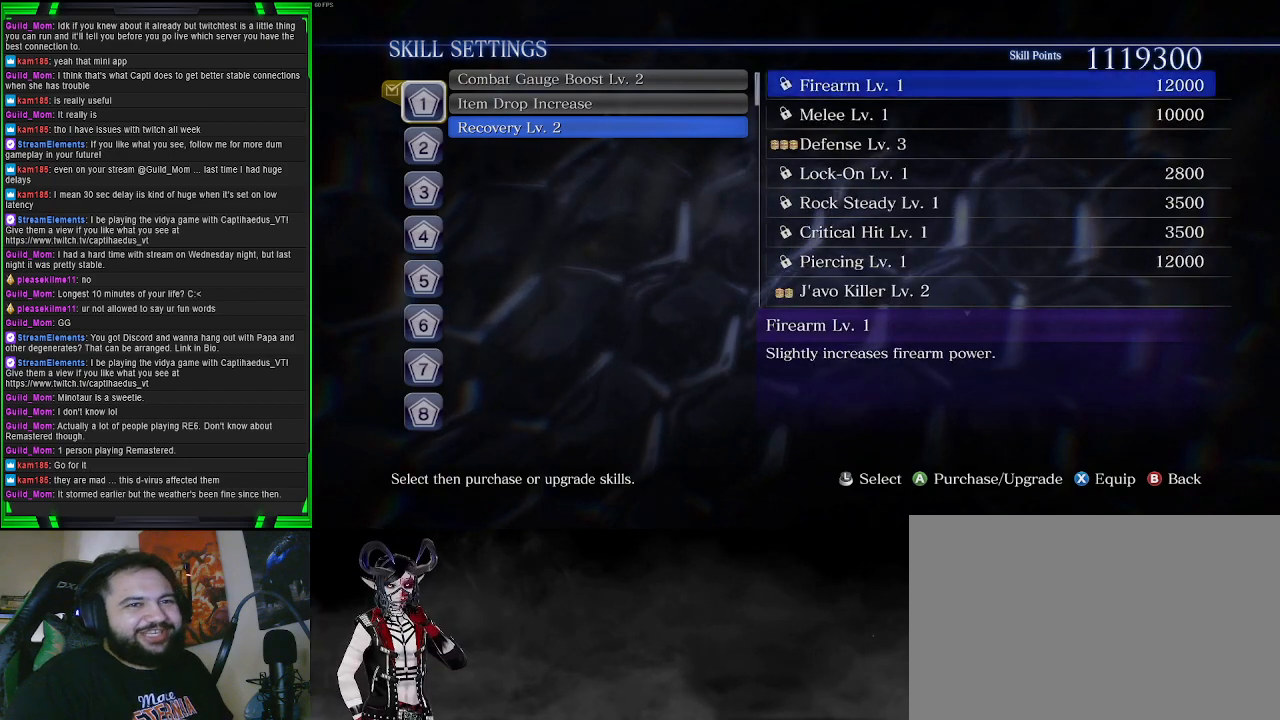
{"buttons": [], "left_stick": "center", "right_stick": "center", "events": [[33, "DPAD_UP", "down"], [117, "DPAD_UP", "up"], [367, "DPAD_DOWN", "down"], [483, "DPAD_DOWN", "up"]]}
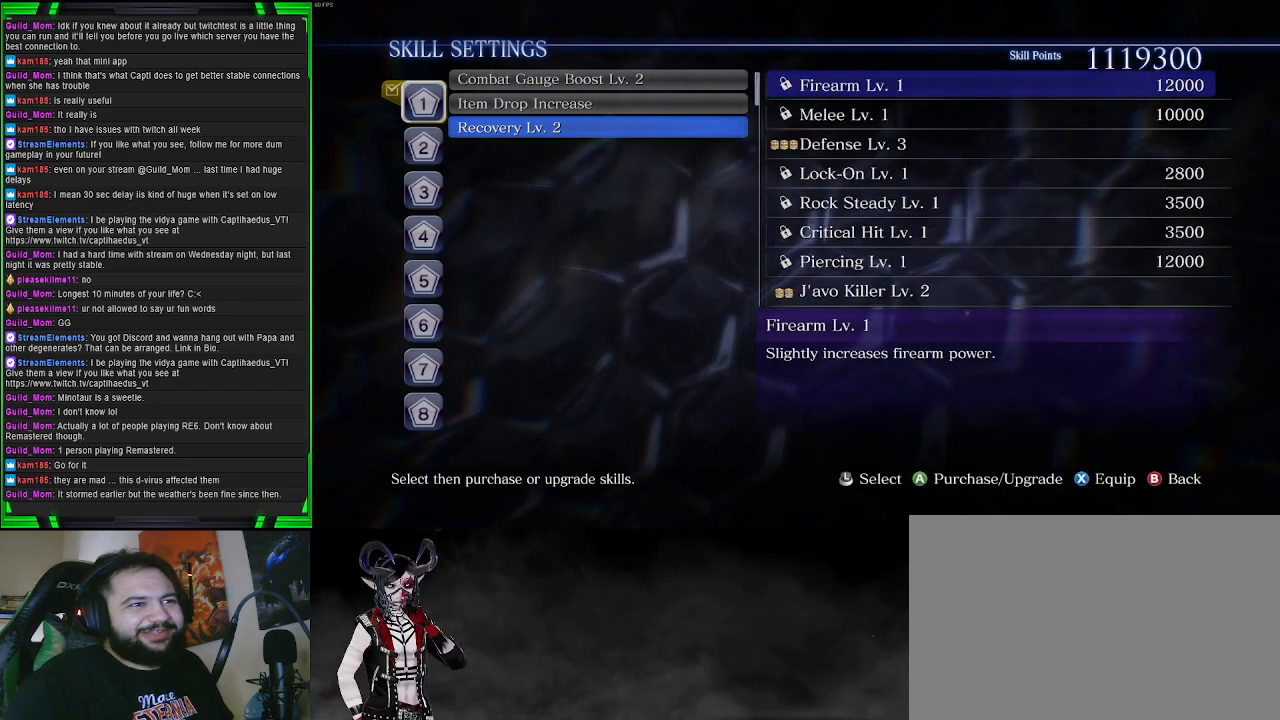
{"buttons": [], "left_stick": "center", "right_stick": "center", "events": [[333, "DPAD_UP", "down"], [450, "DPAD_UP", "up"]]}
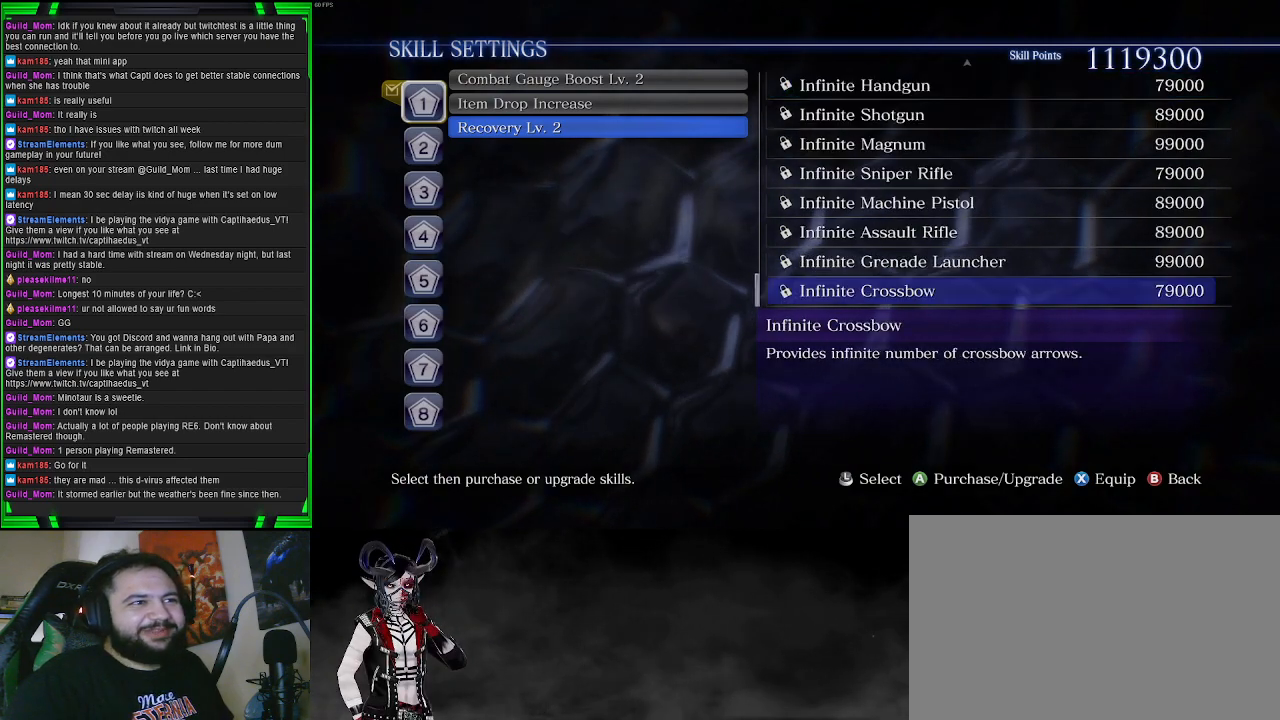
{"buttons": ["DPAD_UP"], "left_stick": "center", "right_stick": "center", "events": [[117, "DPAD_UP", "down"]]}